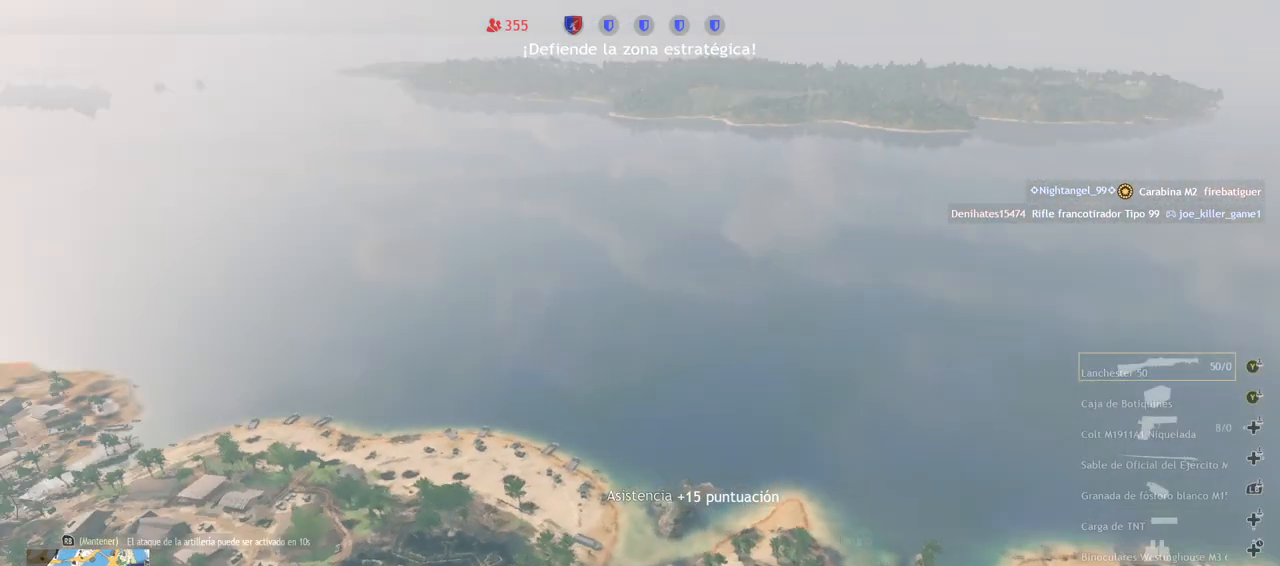
Gameplay with a controller (PlayStation layout); each line is a JSON object with the inputs held at the frame after it. "events" lists button and stick changes between this image and that frame as [ms after this image, input, new state], when the widget could be followed in between.
{"buttons": [], "left_stick": "center", "right_stick": "right", "events": [[500, "right_stick", "right"]]}
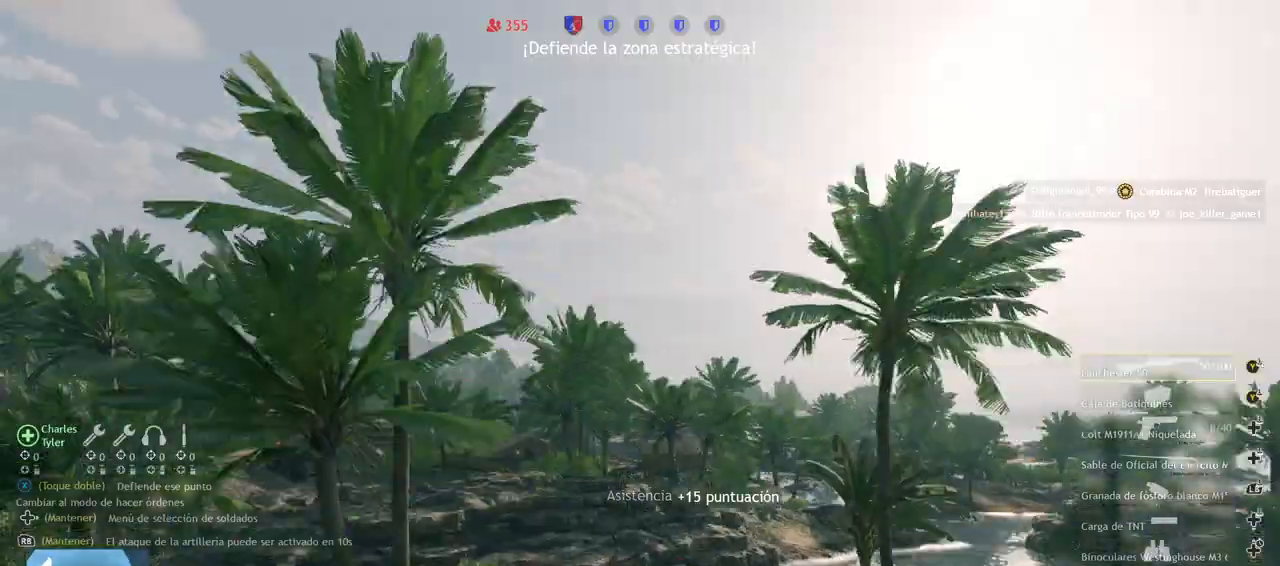
{"buttons": [], "left_stick": "center", "right_stick": "right", "events": []}
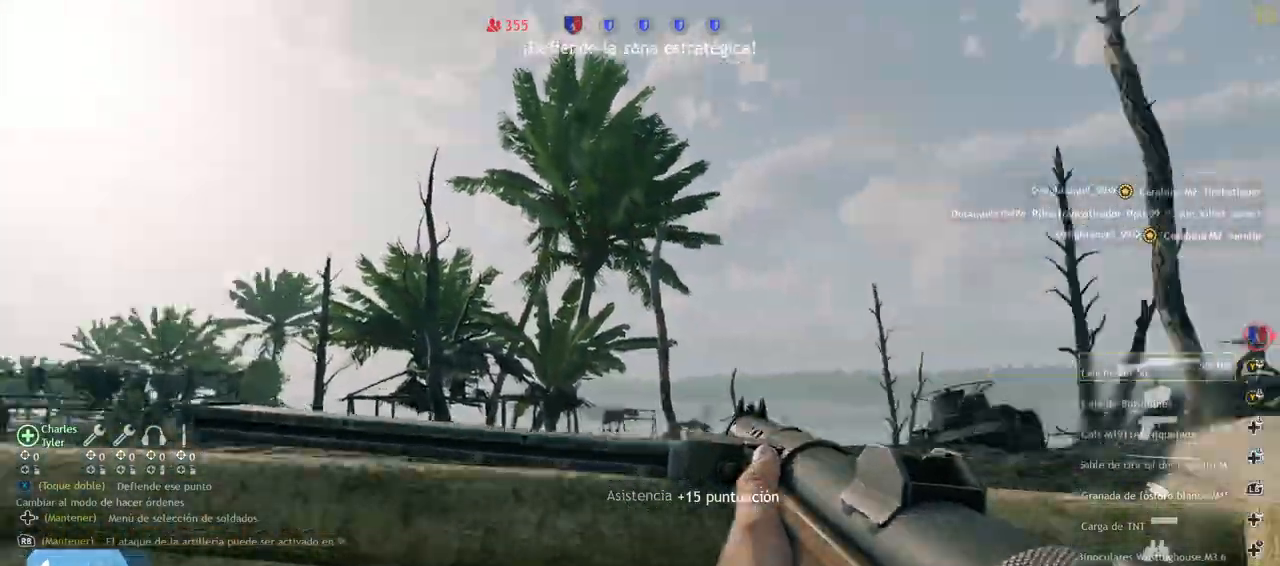
{"buttons": [], "left_stick": "up", "right_stick": "right", "events": [[133, "left_stick", "up"], [183, "right_stick", "down"], [283, "L3", "down"], [317, "right_stick", "center"], [400, "L3", "up"], [467, "right_stick", "right"]]}
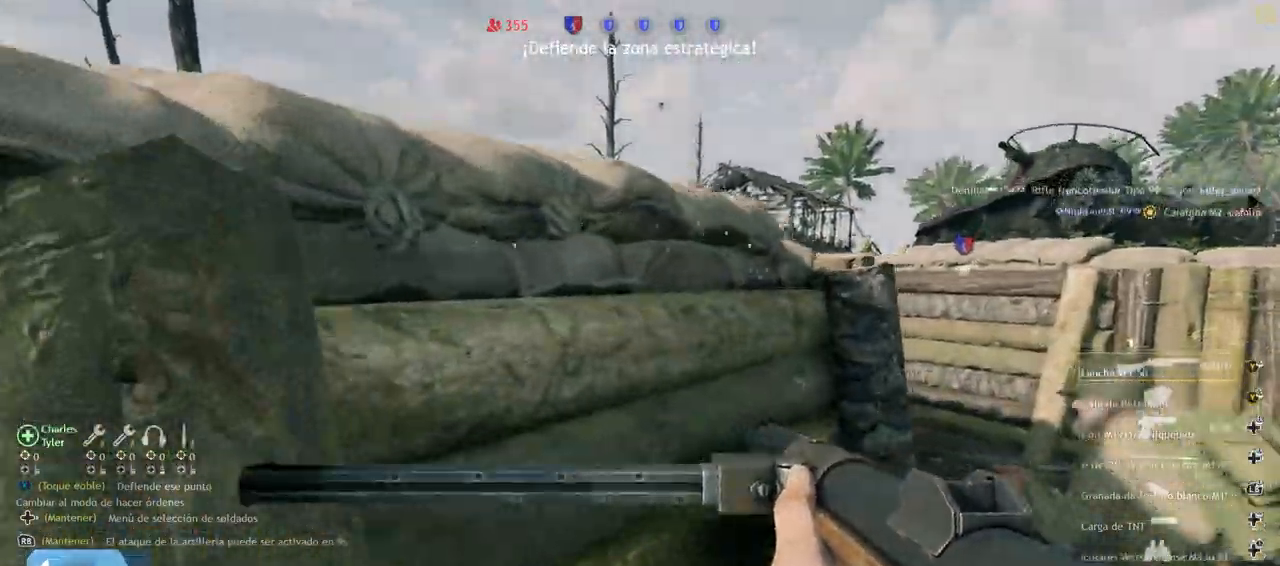
{"buttons": [], "left_stick": "up", "right_stick": "left", "events": [[217, "right_stick", "center"], [400, "right_stick", "left"]]}
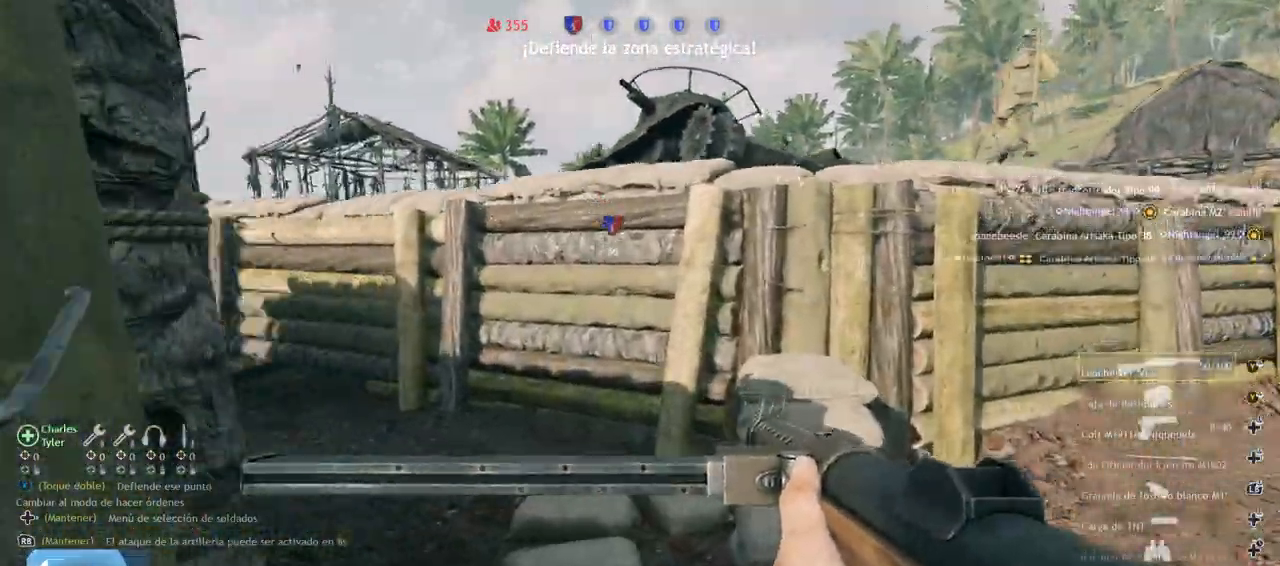
{"buttons": [], "left_stick": "up", "right_stick": "center", "events": [[217, "right_stick", "center"]]}
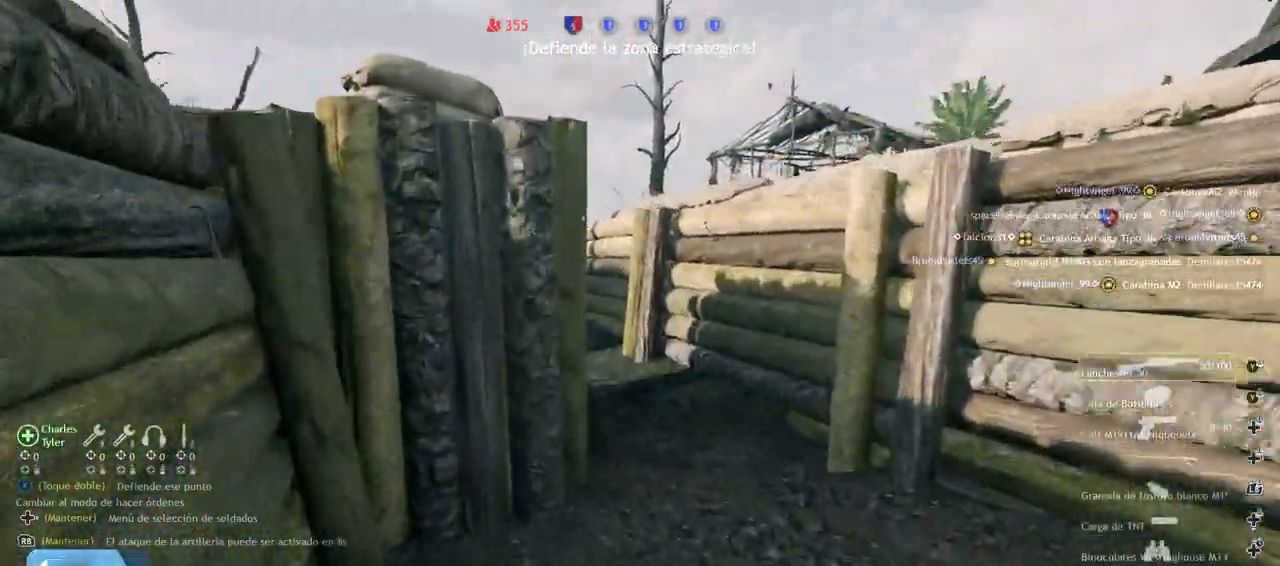
{"buttons": [], "left_stick": "up", "right_stick": "left", "events": [[367, "right_stick", "left"]]}
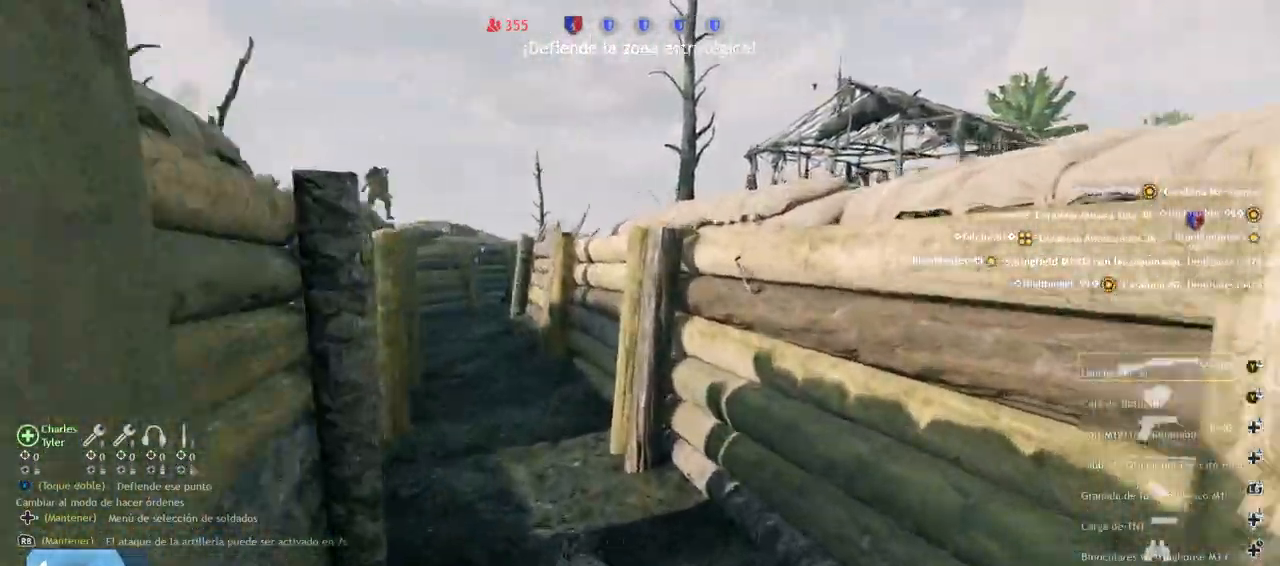
{"buttons": [], "left_stick": "up", "right_stick": "center", "events": [[50, "right_stick", "center"]]}
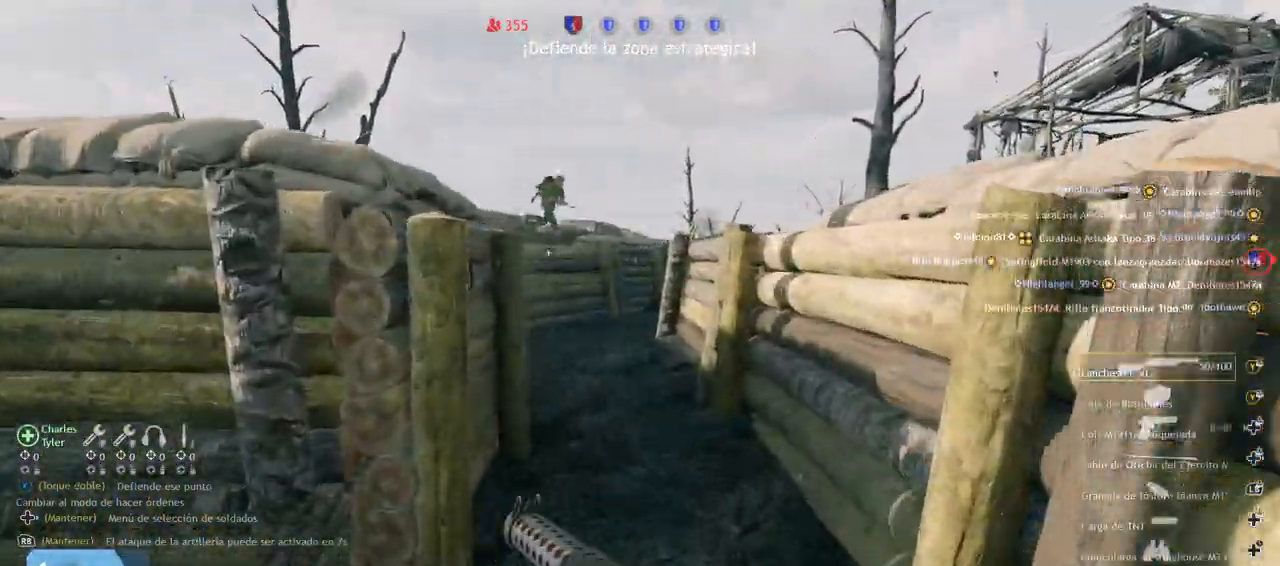
{"buttons": [], "left_stick": "up", "right_stick": "center", "events": []}
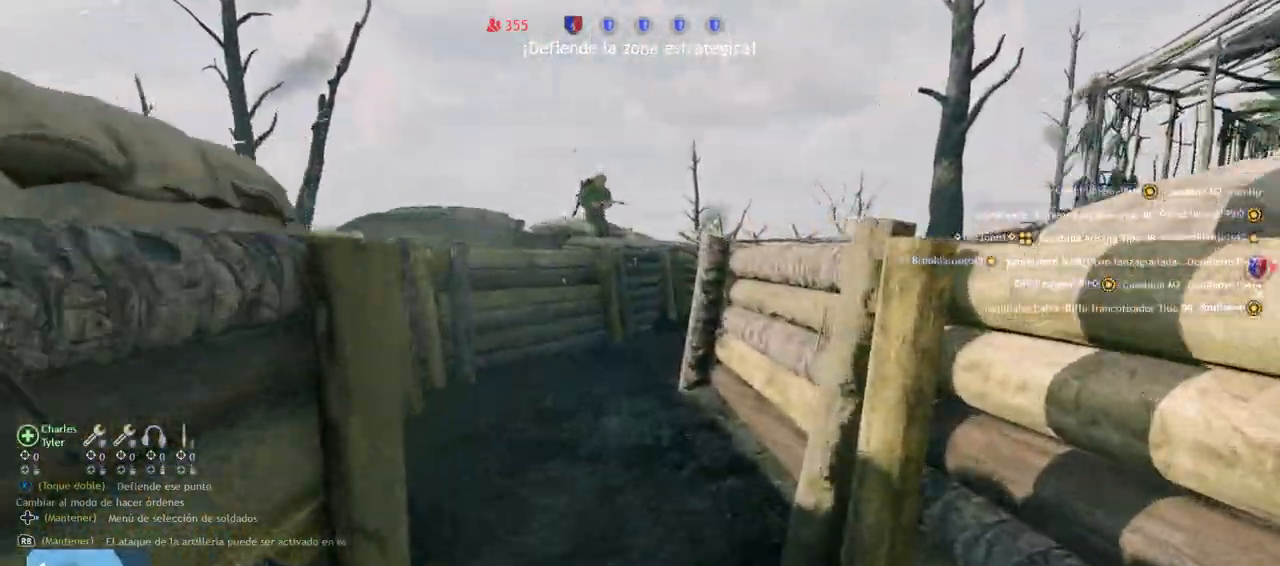
{"buttons": [], "left_stick": "up", "right_stick": "center", "events": []}
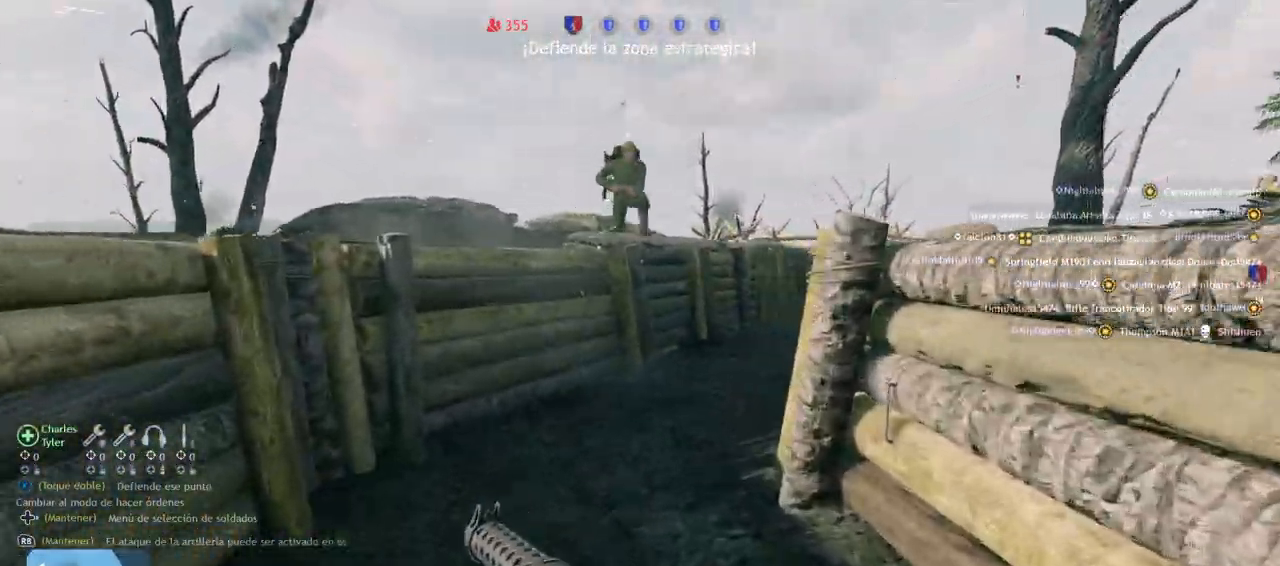
{"buttons": [], "left_stick": "up", "right_stick": "right", "events": [[383, "right_stick", "right"]]}
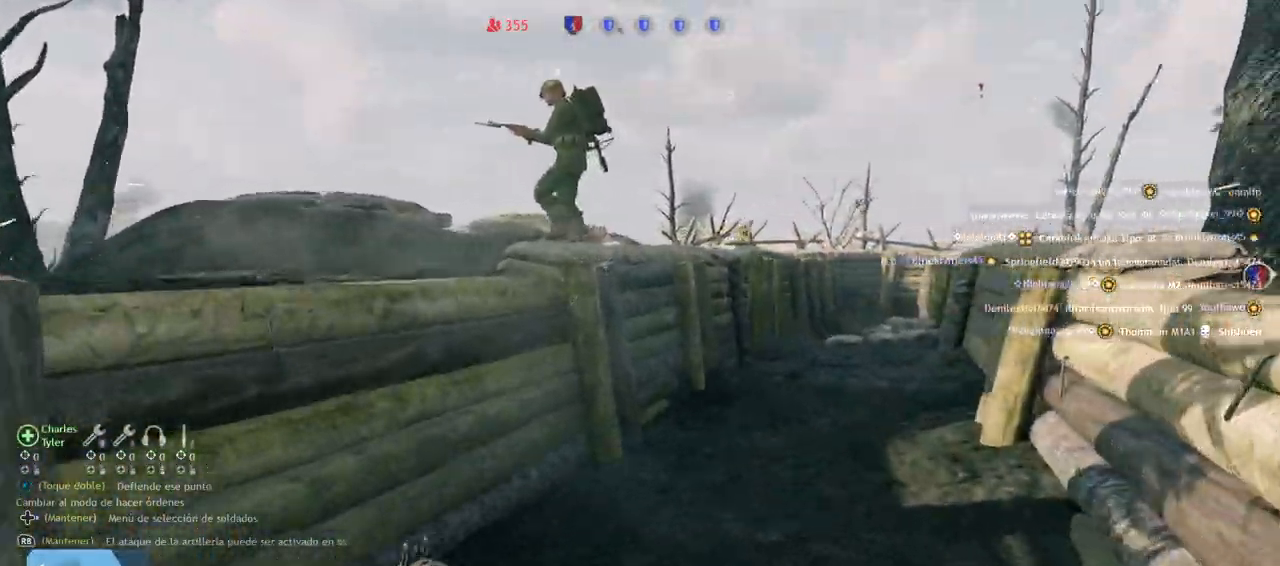
{"buttons": [], "left_stick": "up", "right_stick": "center", "events": [[100, "right_stick", "center"]]}
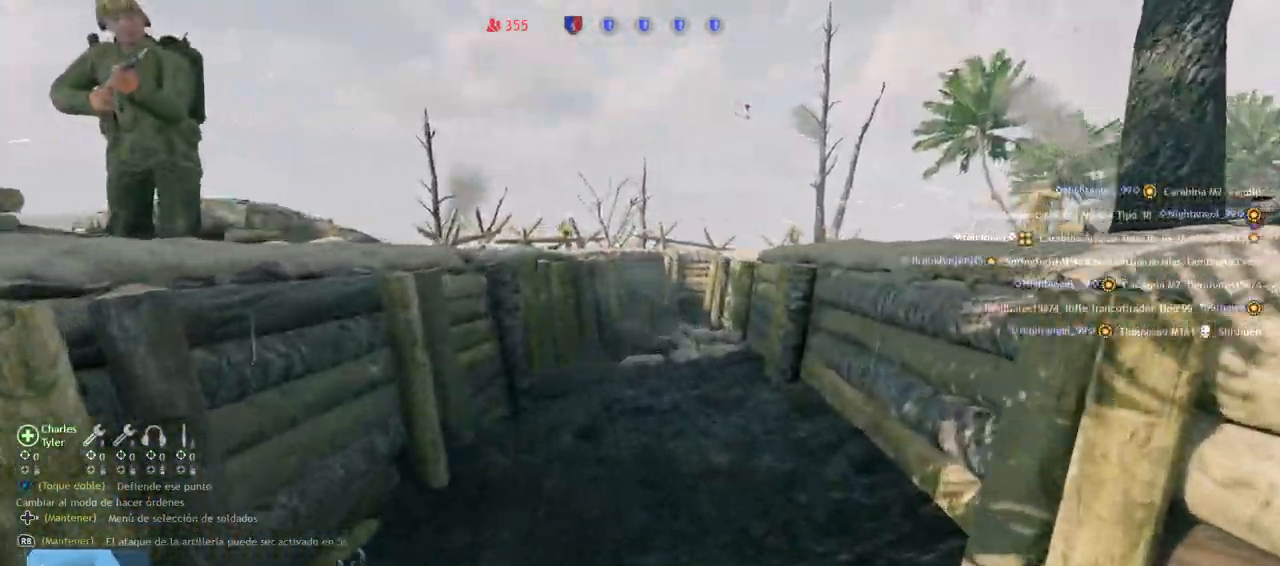
{"buttons": ["L2"], "left_stick": "up", "right_stick": "up-right", "events": [[200, "right_stick", "up-right"], [417, "L2", "down"]]}
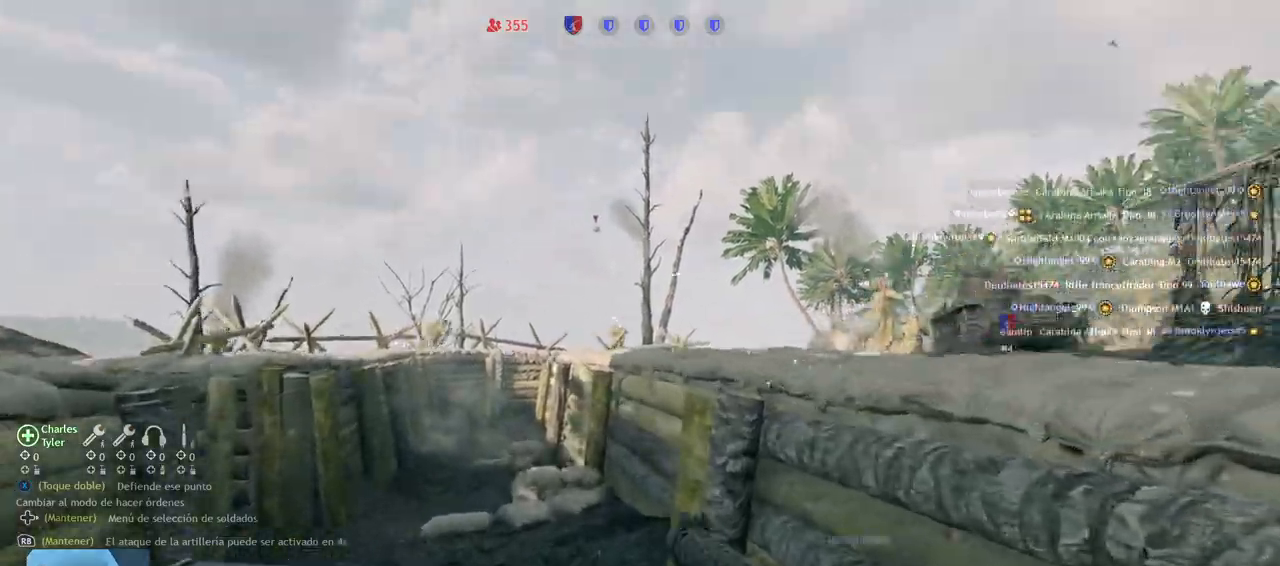
{"buttons": ["L2", "R2"], "left_stick": "right", "right_stick": "down-right", "events": [[17, "left_stick", "up-right"], [150, "right_stick", "up"], [267, "left_stick", "right"], [433, "R2", "down"], [483, "right_stick", "down-right"]]}
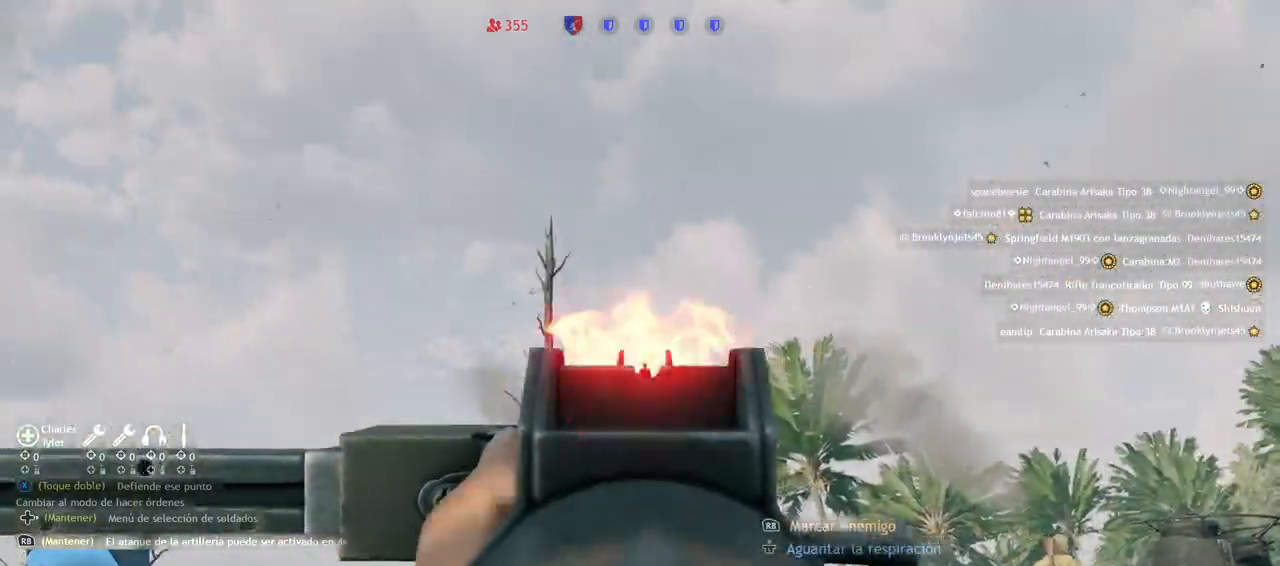
{"buttons": ["L2", "R2"], "left_stick": "center", "right_stick": "right", "events": [[317, "right_stick", "right"], [500, "left_stick", "center"]]}
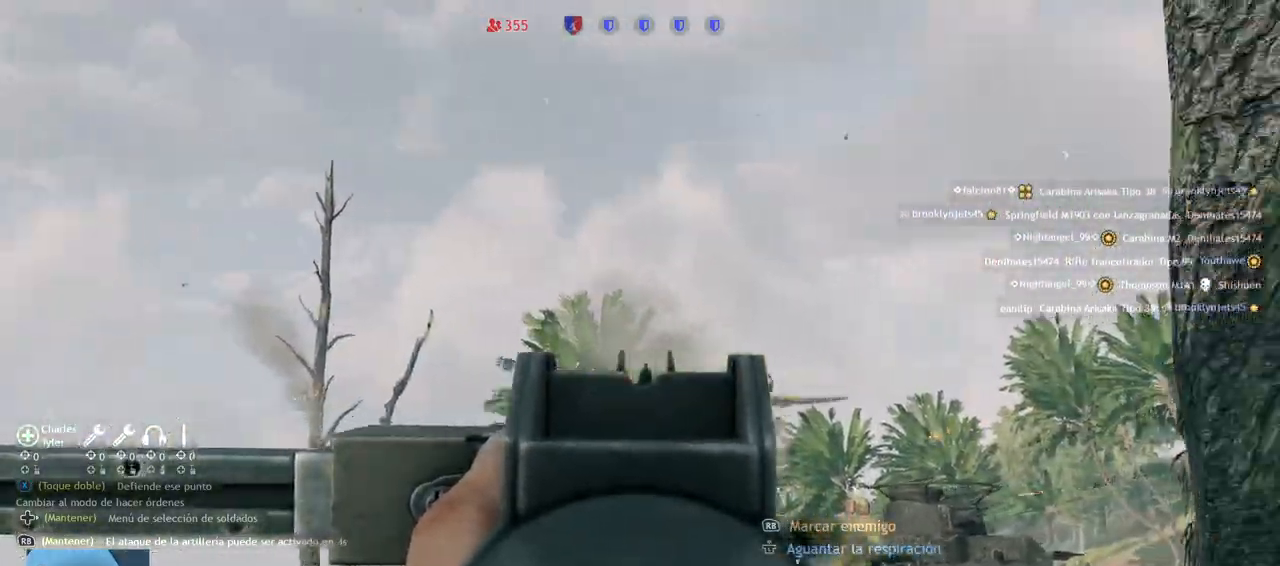
{"buttons": ["R2"], "left_stick": "center", "right_stick": "up-right", "events": [[17, "L2", "up"], [367, "right_stick", "center"], [467, "right_stick", "up-right"]]}
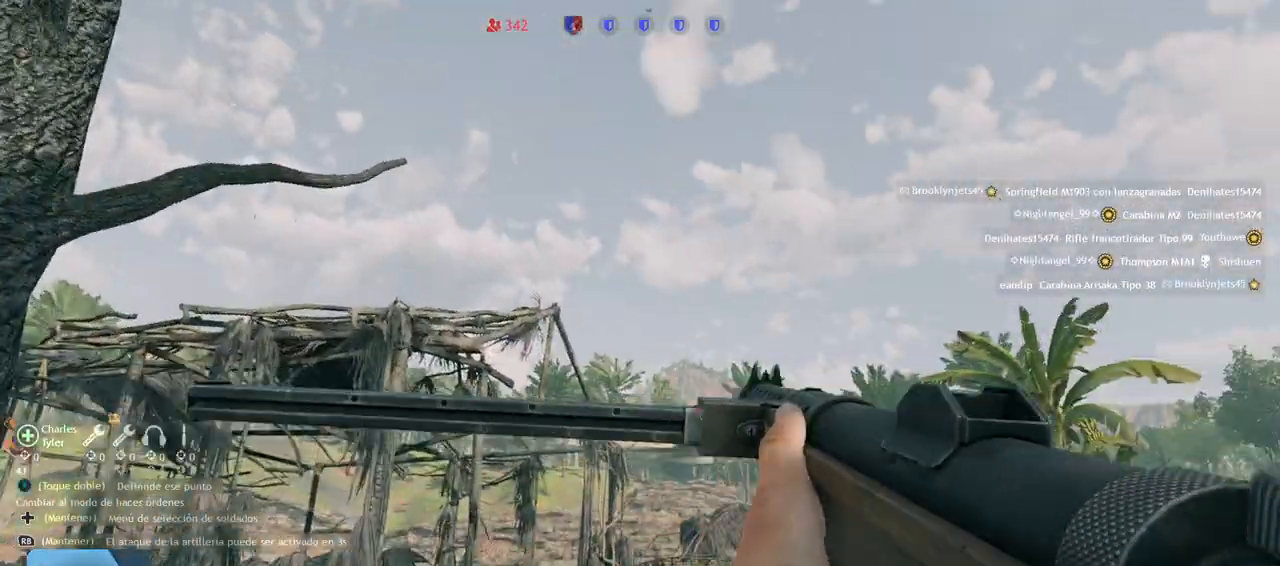
{"buttons": ["R2"], "left_stick": "center", "right_stick": "down-right", "events": [[33, "right_stick", "right"], [150, "right_stick", "down-right"]]}
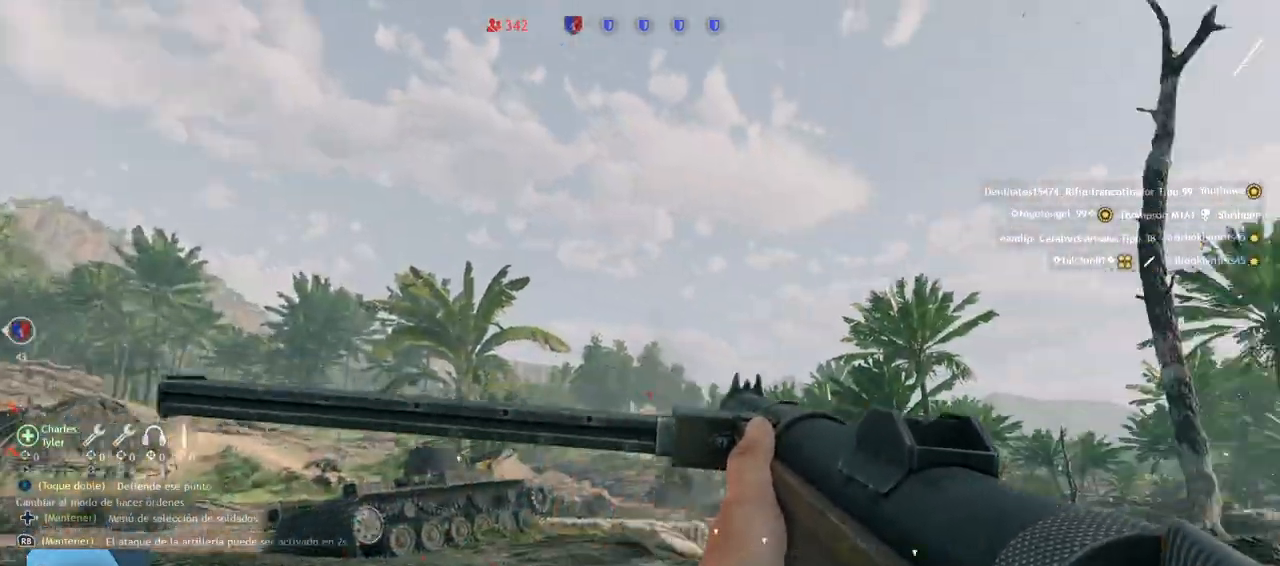
{"buttons": ["CIRCLE"], "left_stick": "right", "right_stick": "center", "events": [[67, "right_stick", "down-left"], [167, "right_stick", "center"], [300, "left_stick", "right"], [367, "R2", "up"], [433, "CIRCLE", "down"]]}
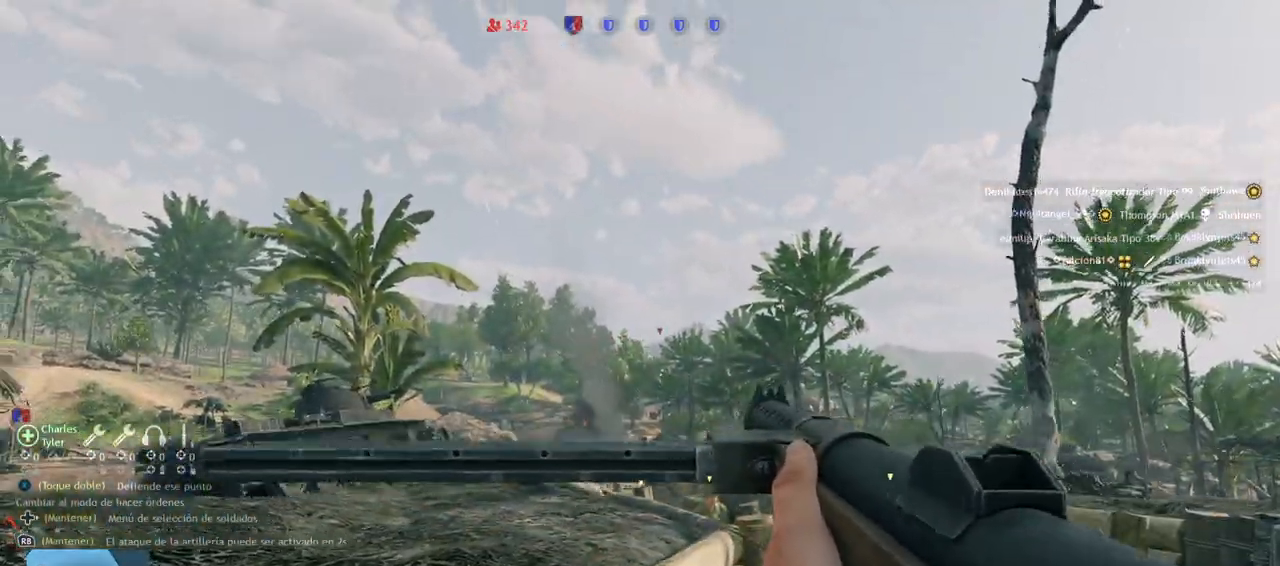
{"buttons": [], "left_stick": "center", "right_stick": "center", "events": [[400, "left_stick", "center"], [417, "CIRCLE", "up"]]}
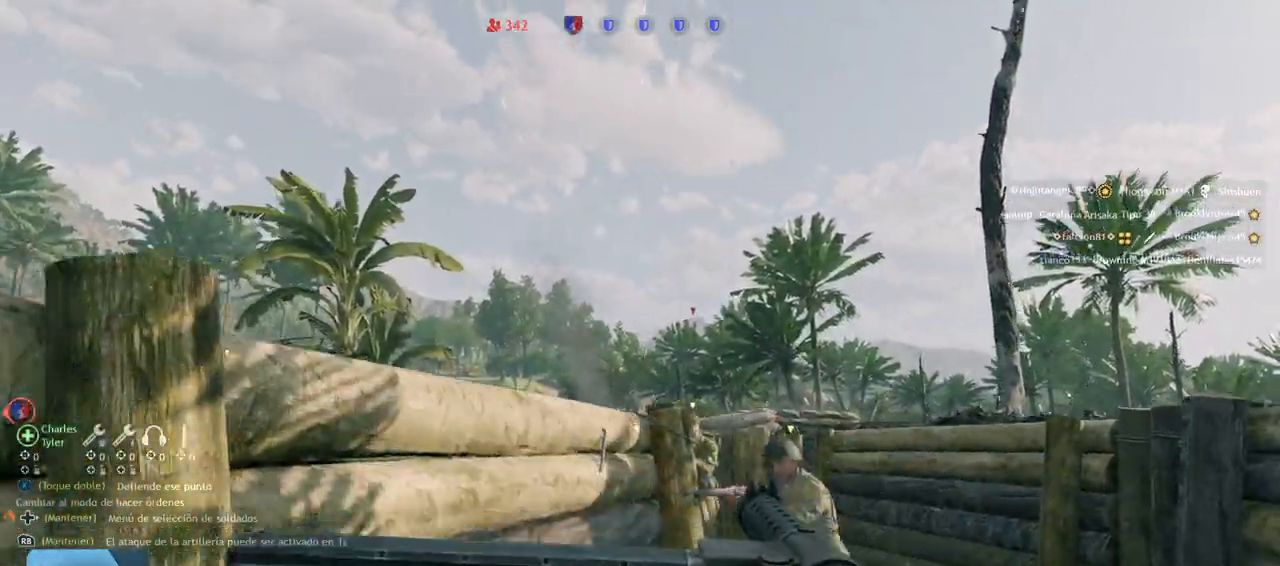
{"buttons": [], "left_stick": "center", "right_stick": "down-left", "events": [[283, "right_stick", "down-left"]]}
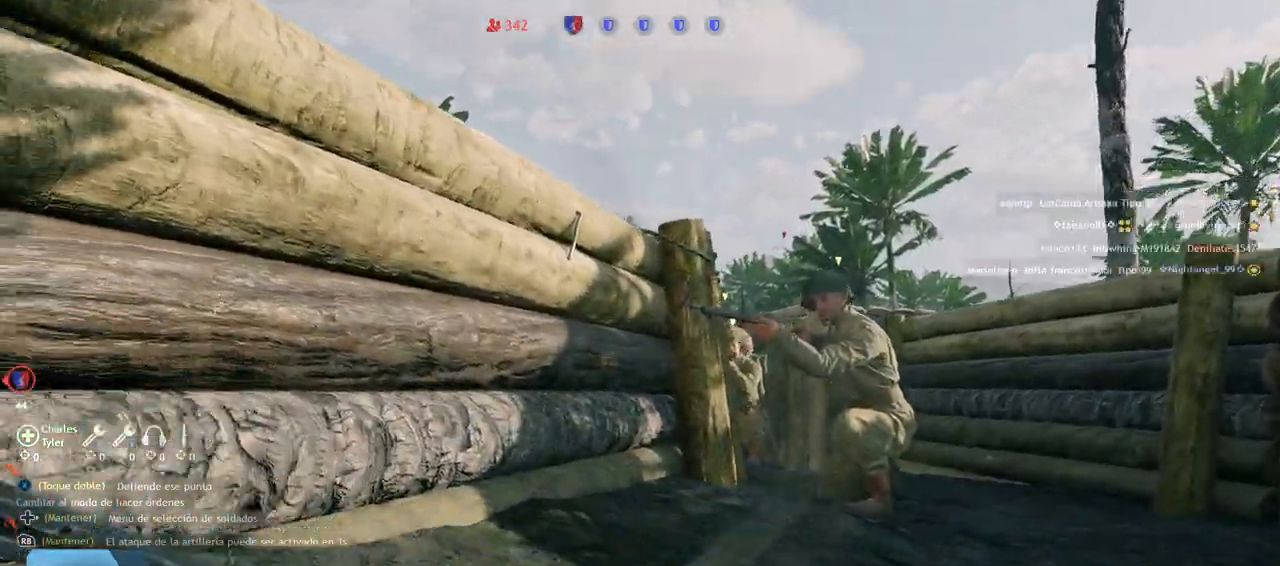
{"buttons": [], "left_stick": "center", "right_stick": "left", "events": [[33, "right_stick", "left"]]}
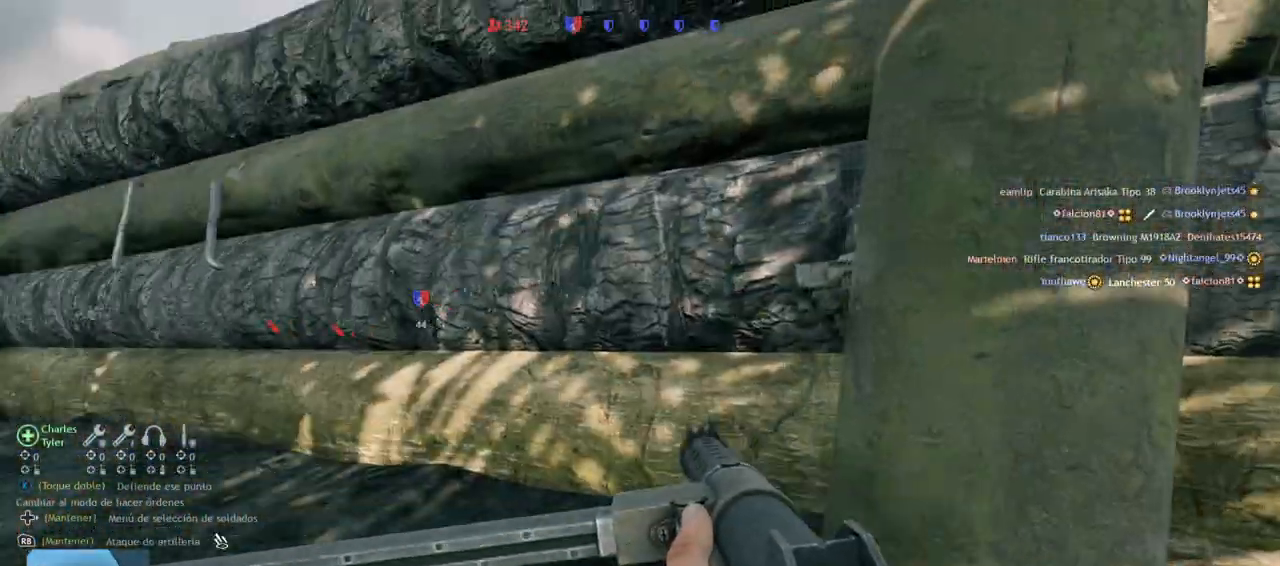
{"buttons": [], "left_stick": "center", "right_stick": "center", "events": [[33, "right_stick", "center"]]}
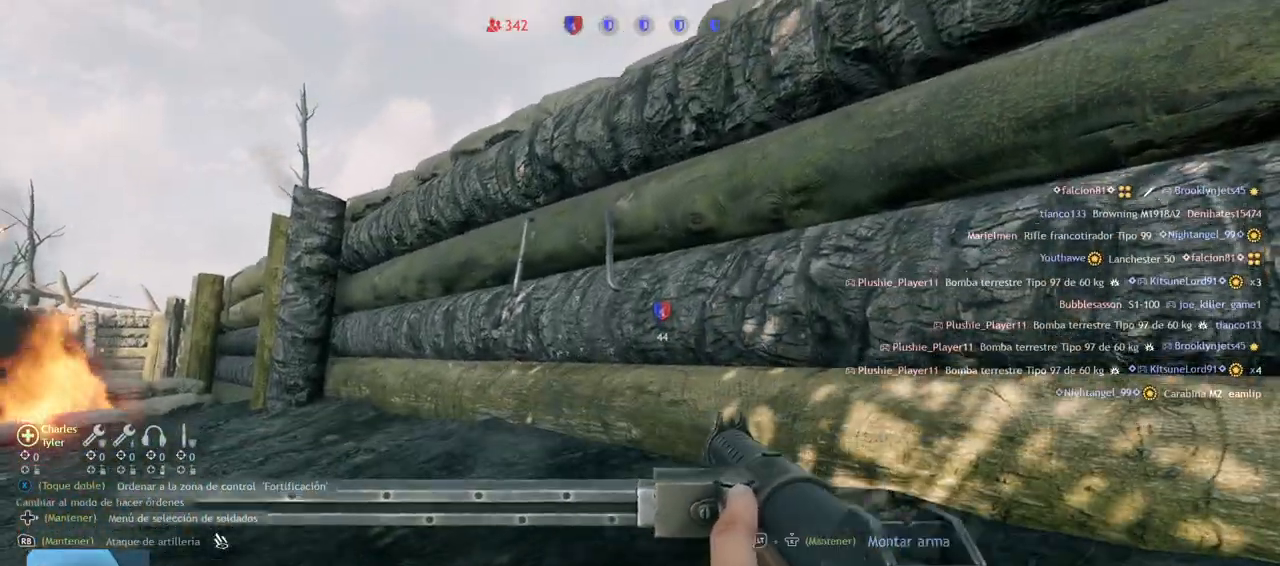
{"buttons": [], "left_stick": "center", "right_stick": "center", "events": []}
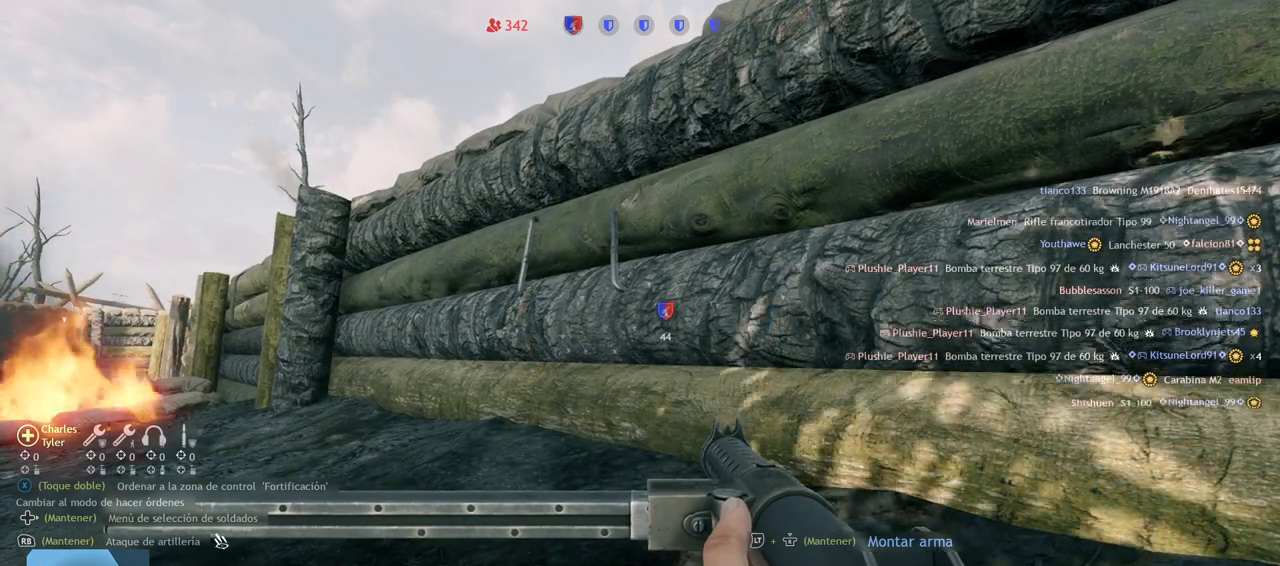
{"buttons": [], "left_stick": "center", "right_stick": "center", "events": []}
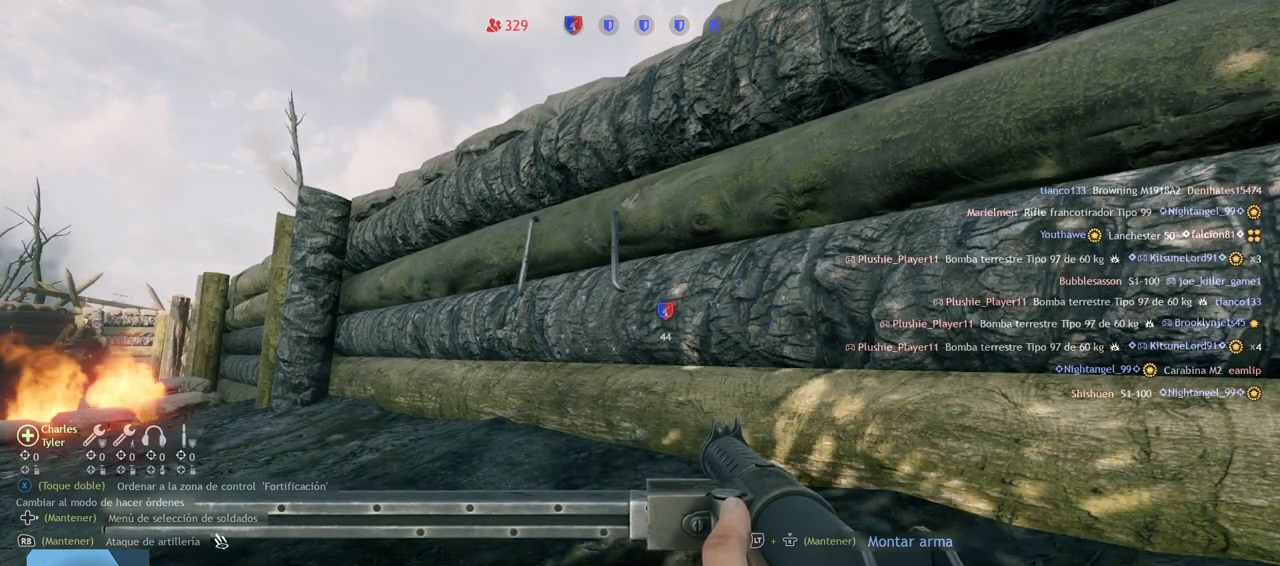
{"buttons": [], "left_stick": "center", "right_stick": "center", "events": []}
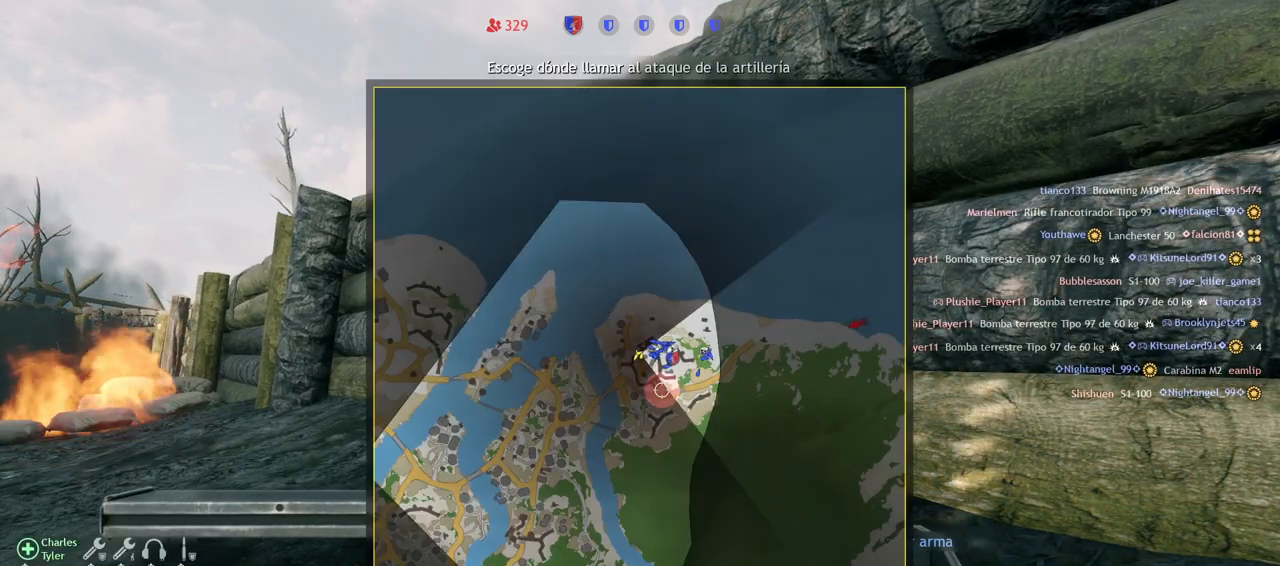
{"buttons": [], "left_stick": "center", "right_stick": "center", "events": []}
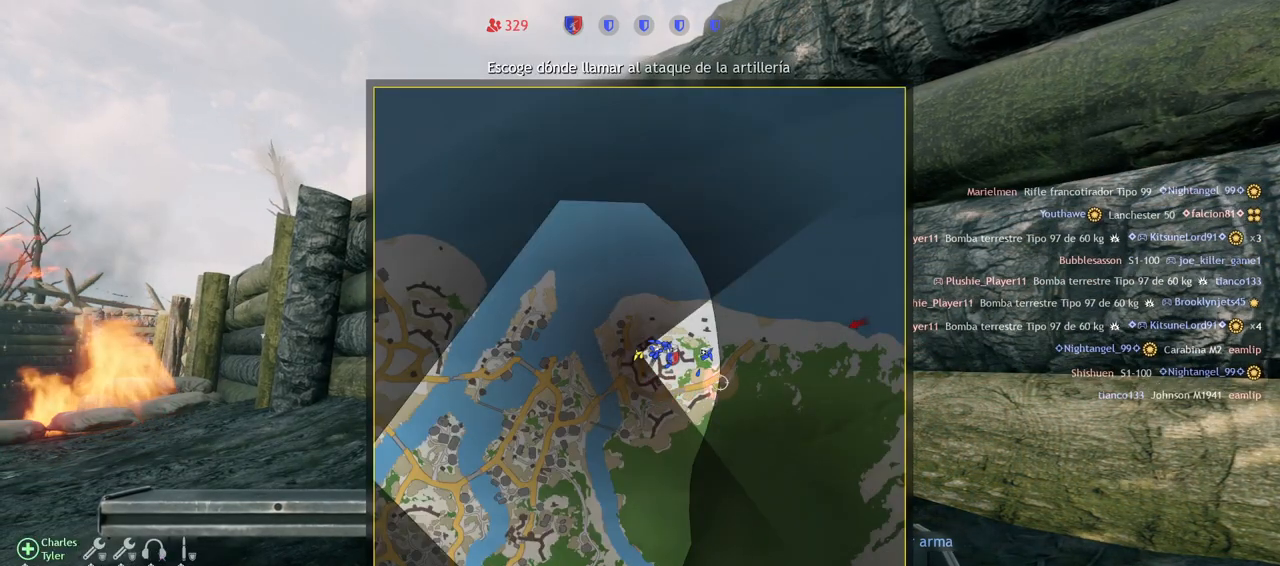
{"buttons": [], "left_stick": "center", "right_stick": "center", "events": []}
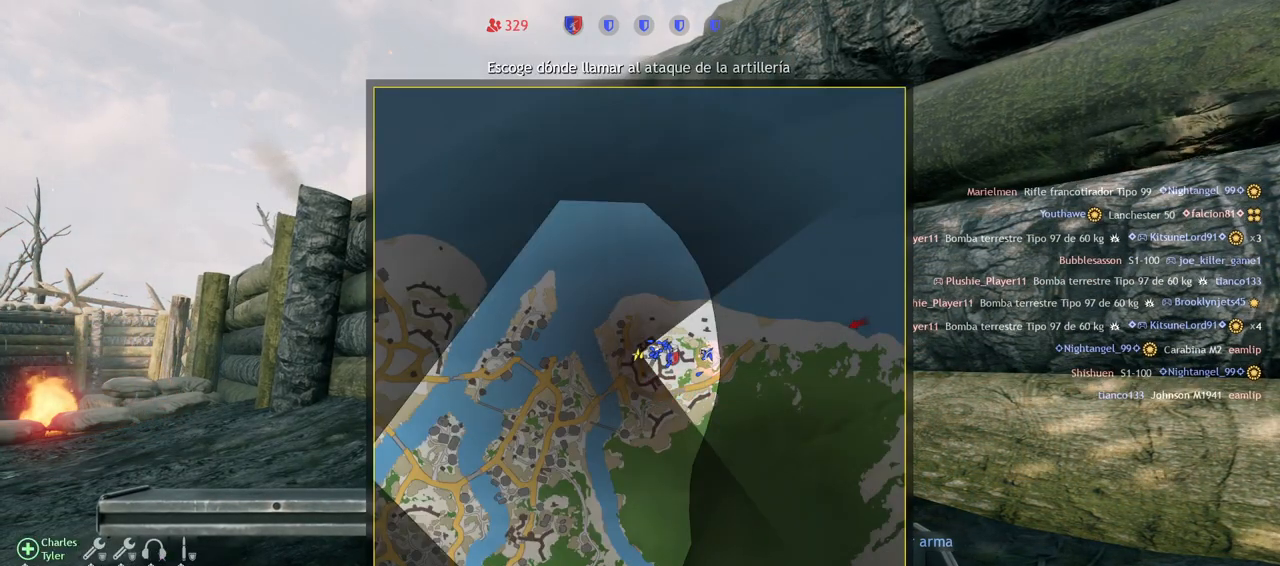
{"buttons": [], "left_stick": "center", "right_stick": "center", "events": []}
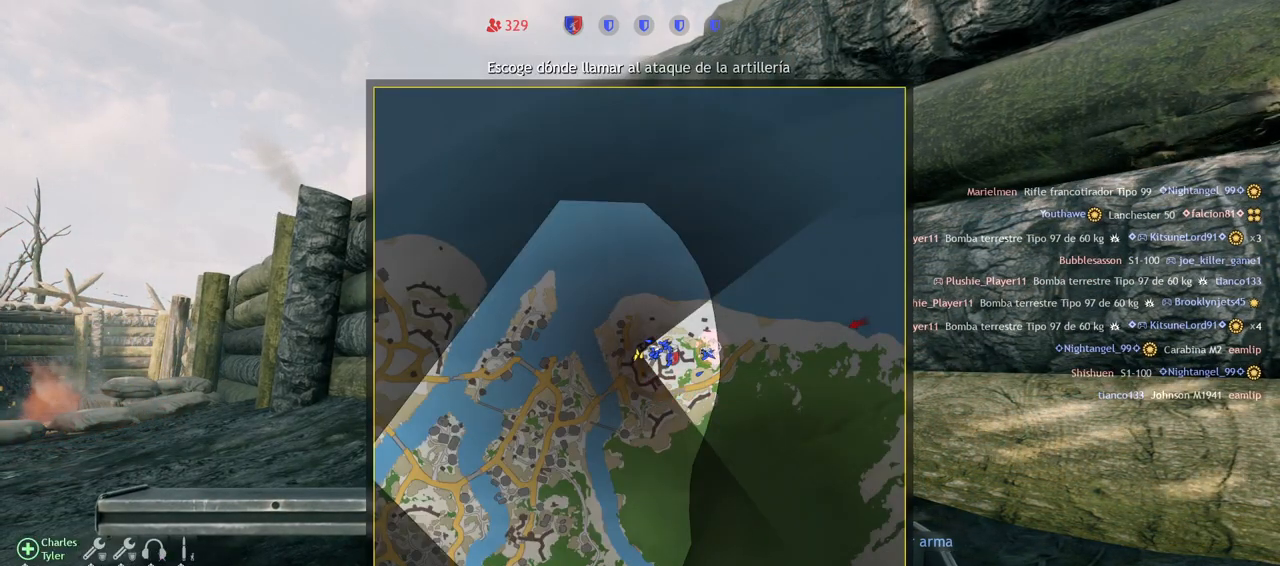
{"buttons": [], "left_stick": "center", "right_stick": "center", "events": []}
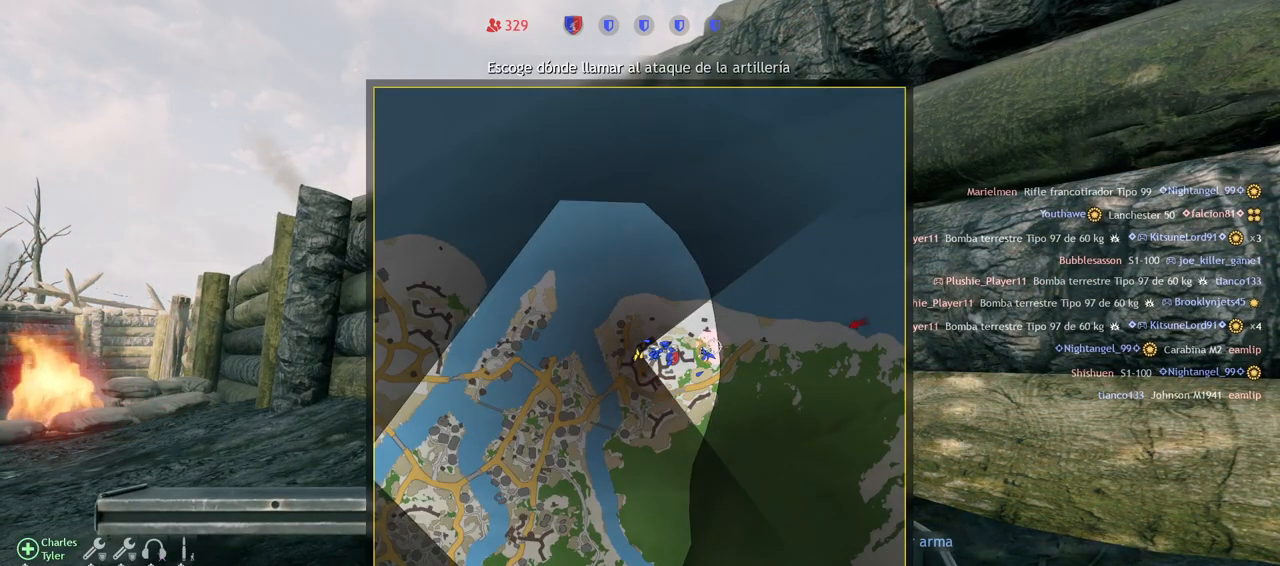
{"buttons": [], "left_stick": "center", "right_stick": "center", "events": []}
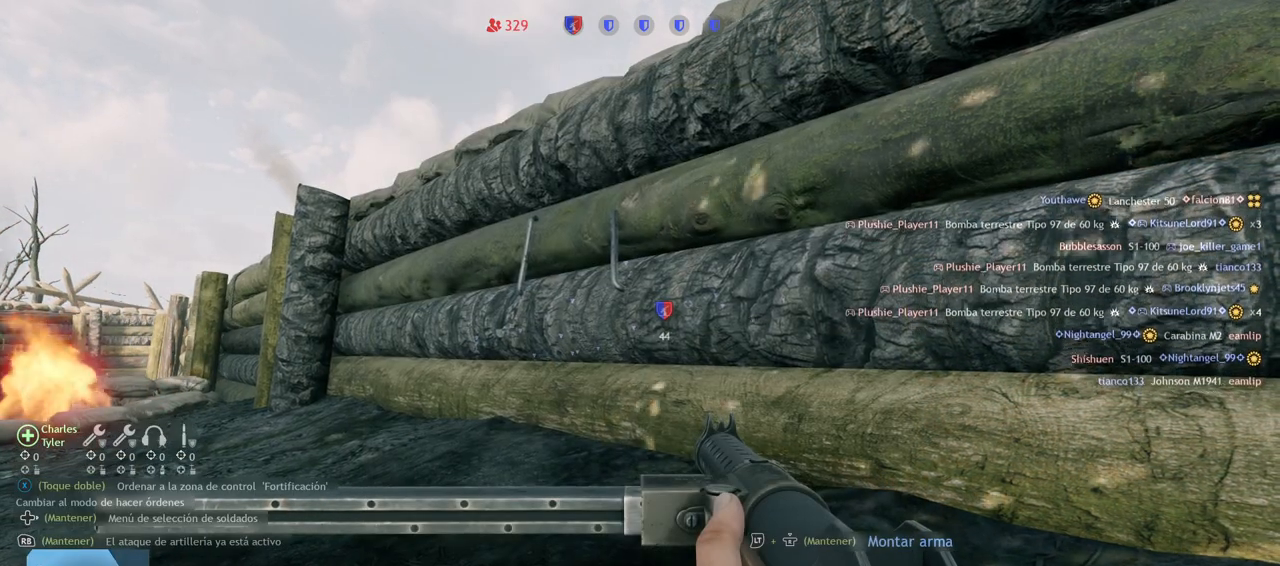
{"buttons": [], "left_stick": "center", "right_stick": "center", "events": []}